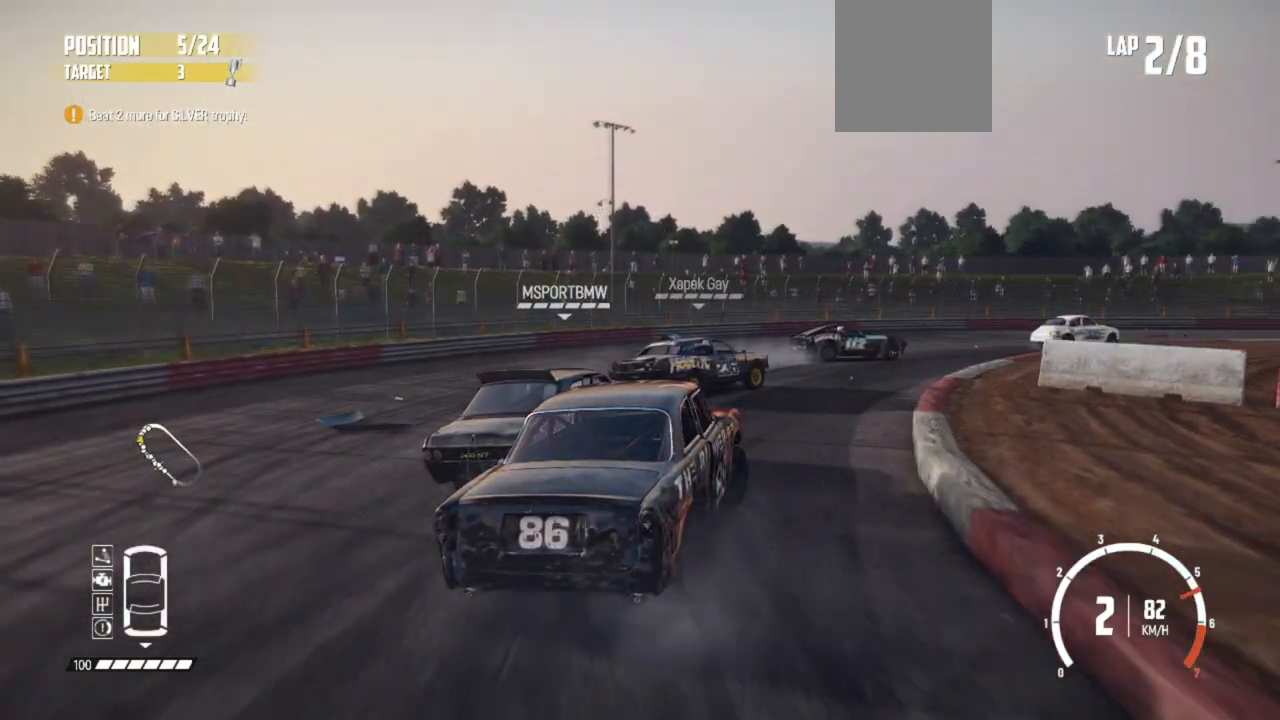
Gameplay with a controller (Xbox layout); each line is a JSON object with the inputs held at the frame after it. "events" lists button and stick changes between this image and that frame as [ms after this image, input, new state], when the widget could be followed in between. Not read: right_stick.
{"buttons": ["R2"], "left_stick": "right", "events": [[117, "R2", "up"], [167, "R2", "down"], [267, "R2", "up"], [317, "R2", "down"], [467, "R2", "up"], [500, "R2", "down"]]}
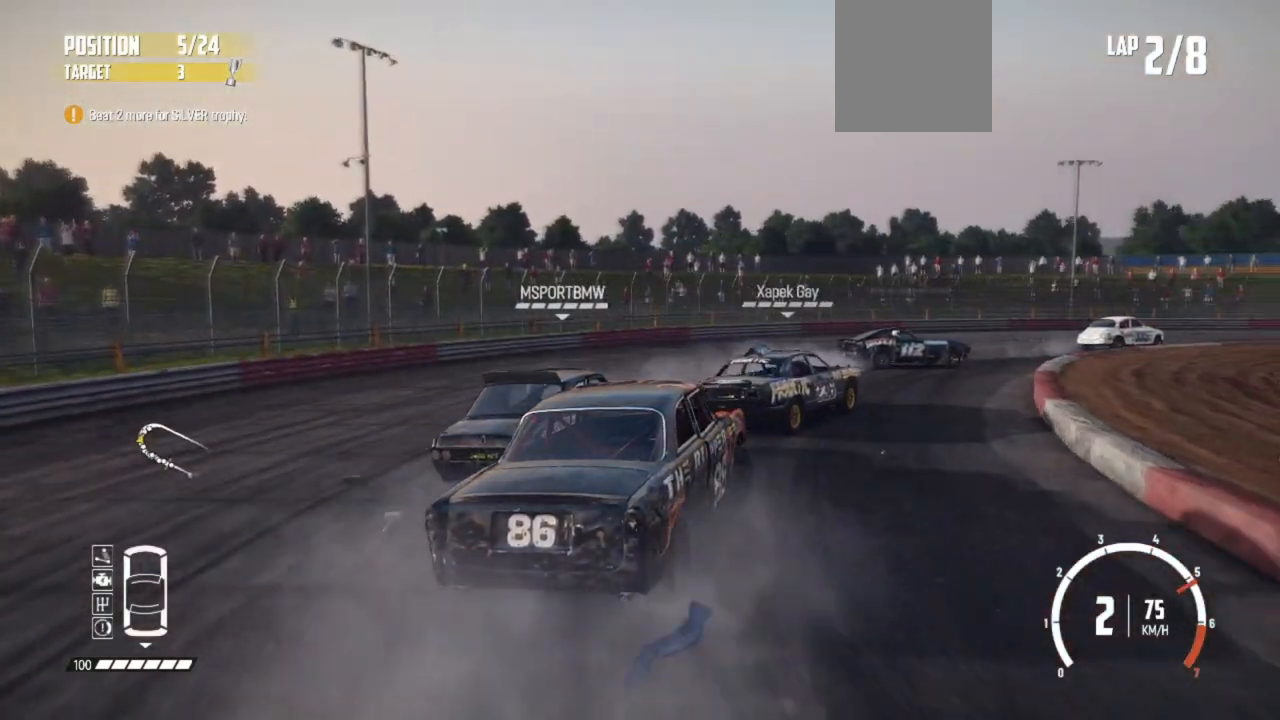
{"buttons": ["R2"], "left_stick": "right", "events": [[317, "R2", "up"], [350, "R2", "down"]]}
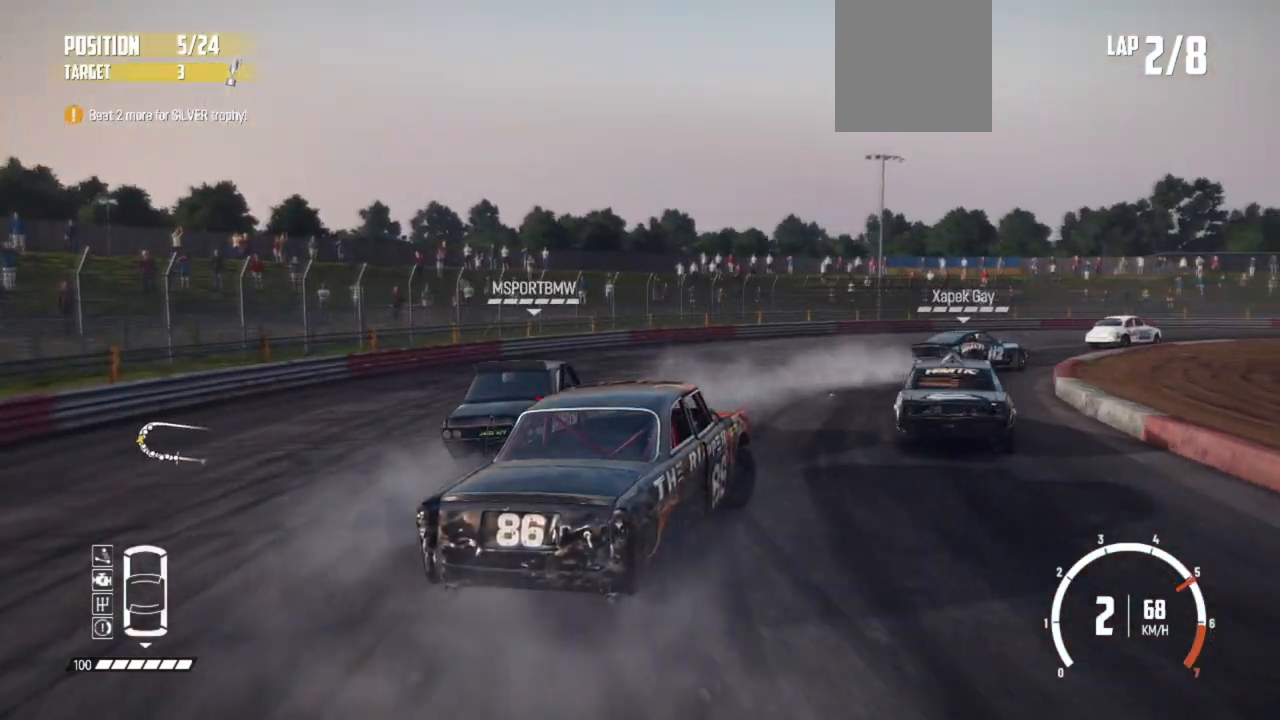
{"buttons": ["R2"], "left_stick": "right", "events": [[117, "left_stick", "center"], [467, "left_stick", "right"]]}
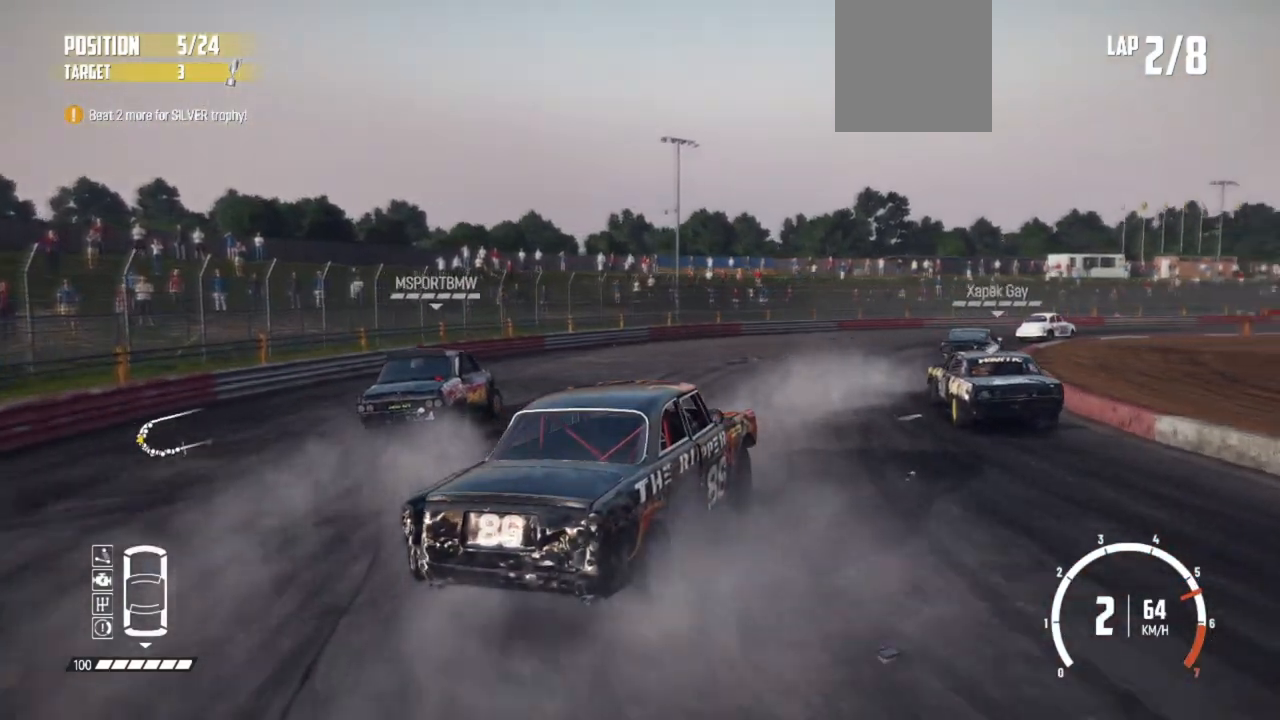
{"buttons": ["R2"], "left_stick": "left", "events": [[117, "left_stick", "center"], [467, "left_stick", "left"]]}
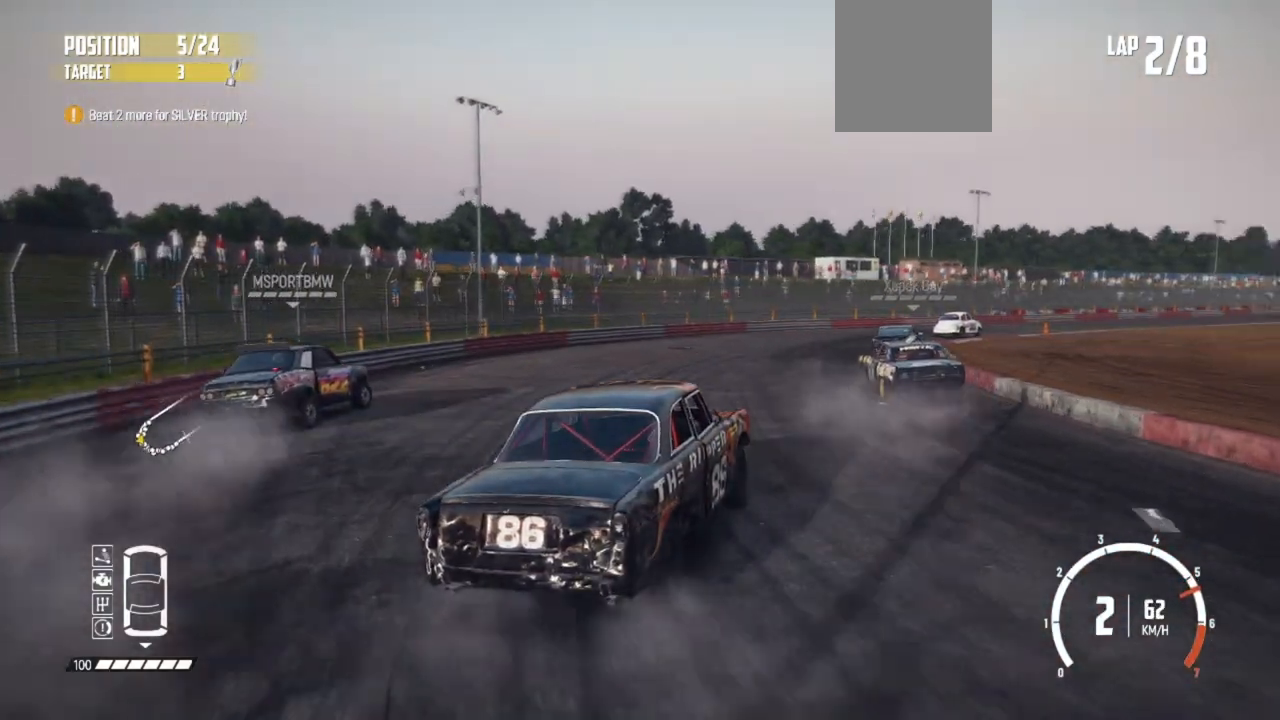
{"buttons": ["R2"], "left_stick": "center", "events": [[100, "left_stick", "center"]]}
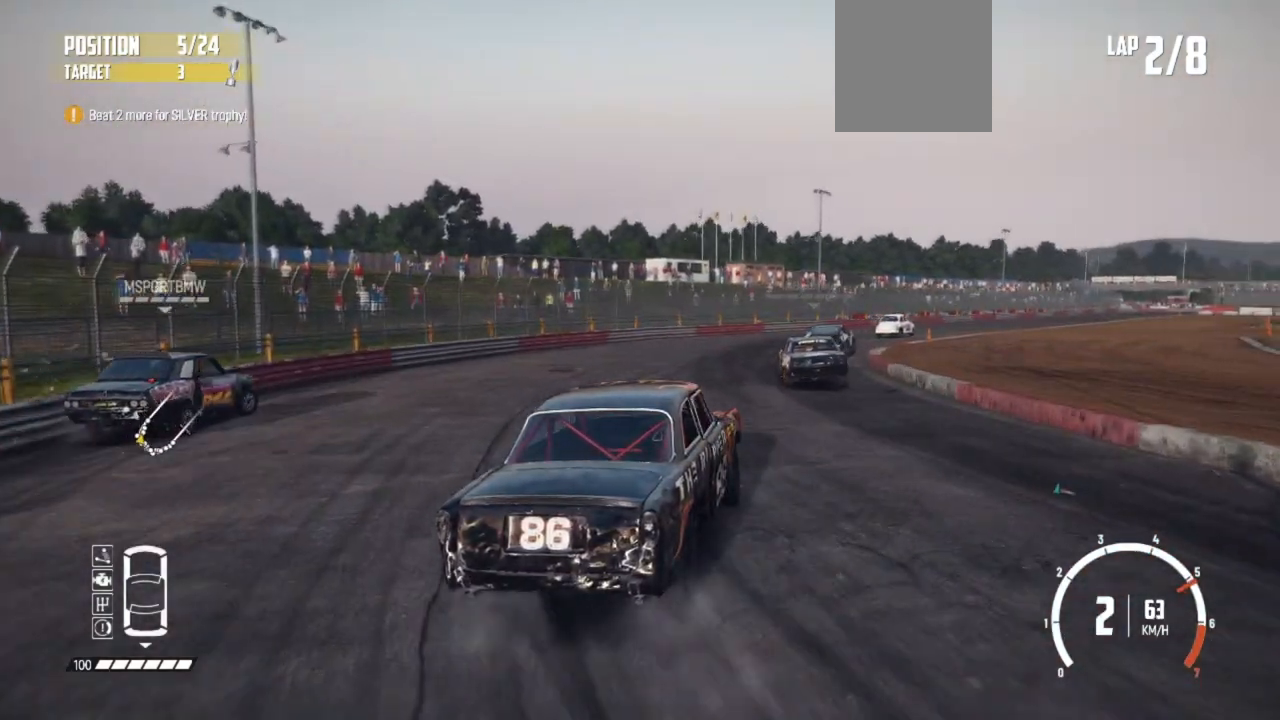
{"buttons": ["R2"], "left_stick": "center", "events": [[267, "left_stick", "left"], [417, "left_stick", "center"]]}
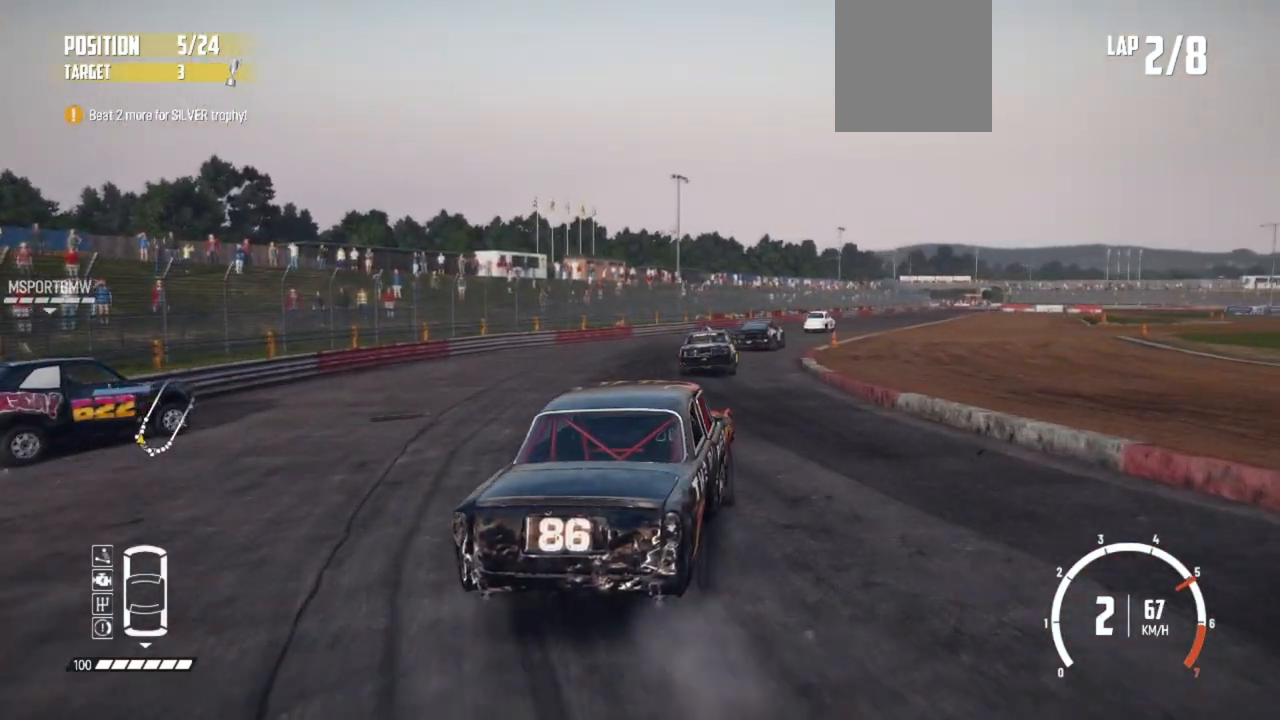
{"buttons": ["R2"], "left_stick": "center", "events": [[17, "left_stick", "left"], [117, "left_stick", "center"]]}
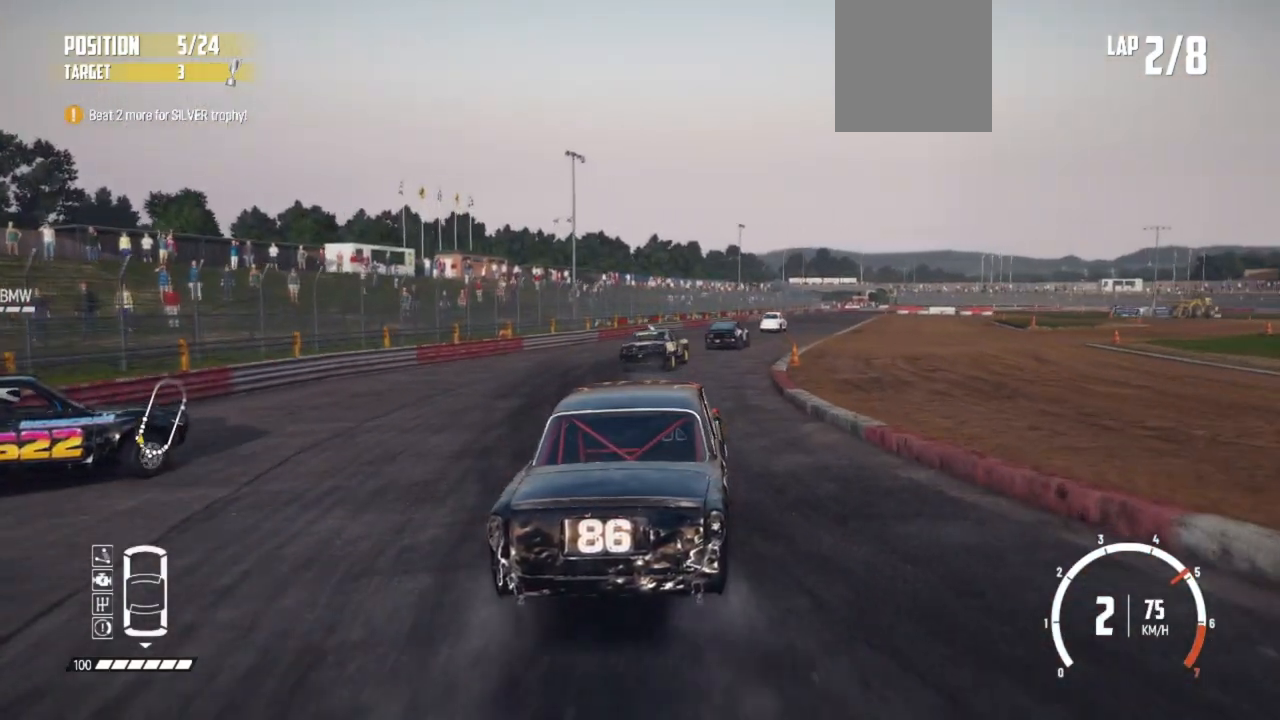
{"buttons": ["R2"], "left_stick": "right", "events": [[417, "left_stick", "right"]]}
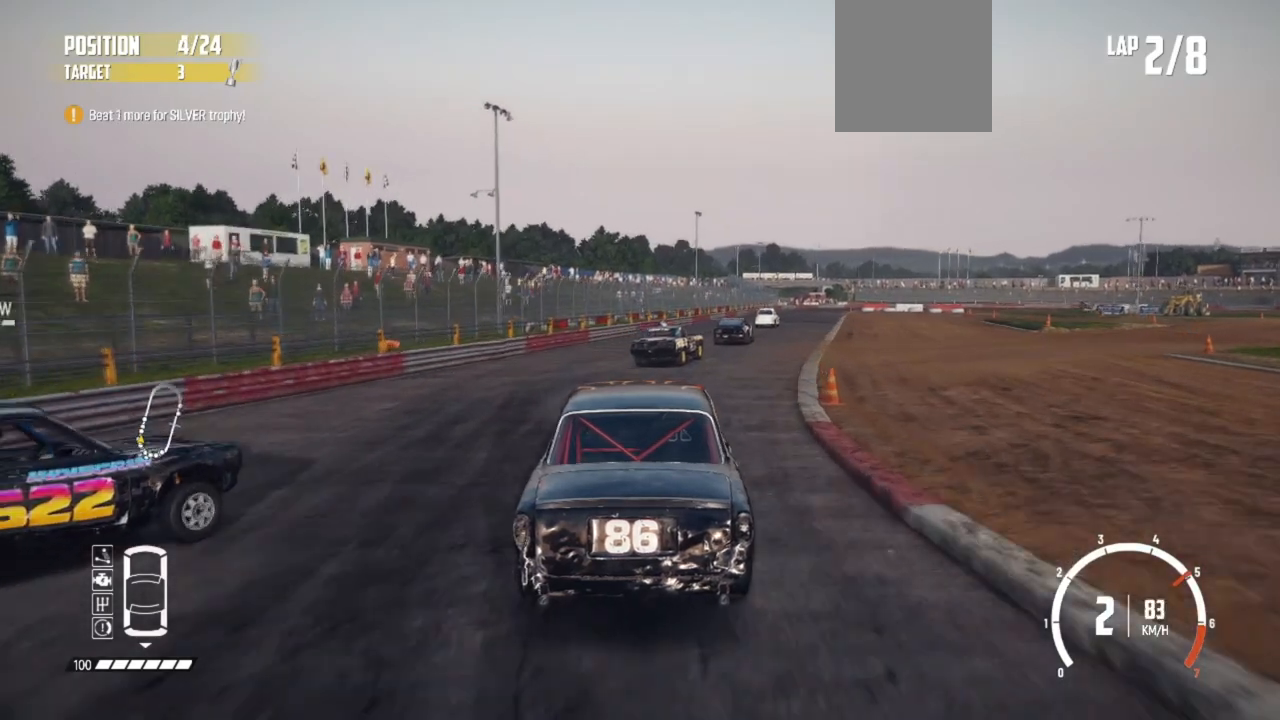
{"buttons": ["R2"], "left_stick": "center", "events": [[217, "left_stick", "center"]]}
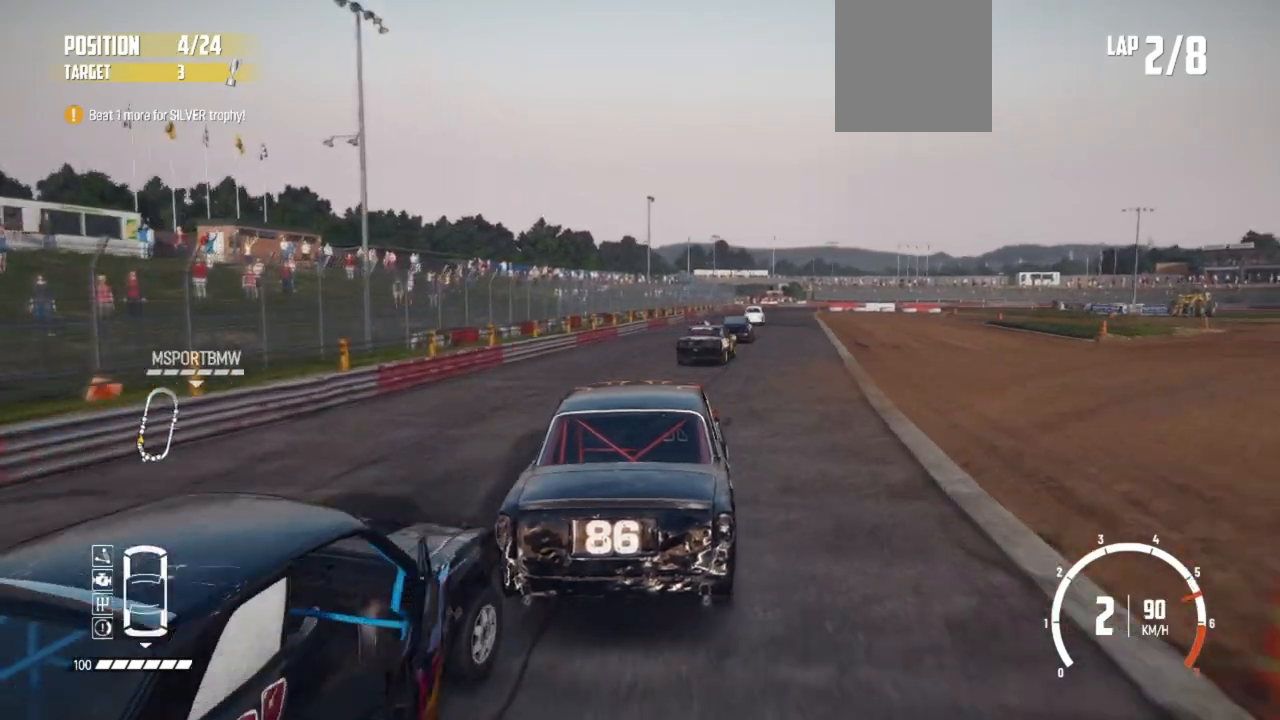
{"buttons": ["R2"], "left_stick": "center", "events": []}
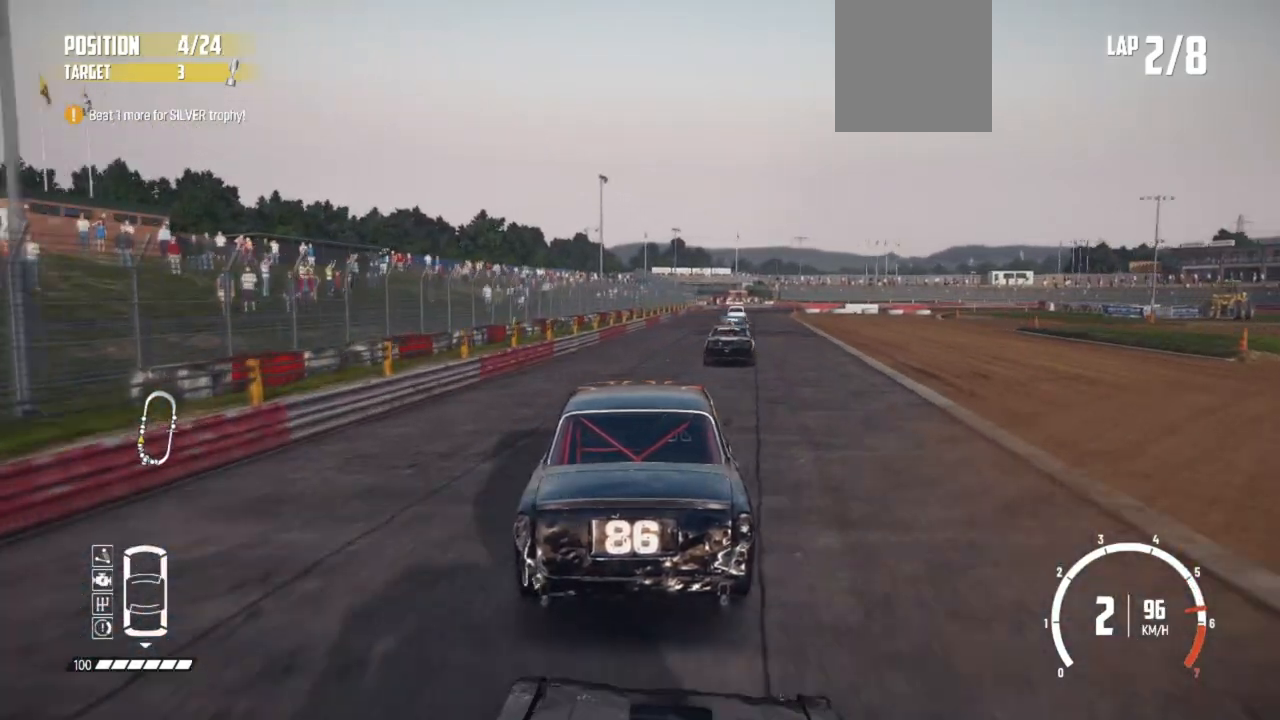
{"buttons": ["R2"], "left_stick": "center", "events": [[300, "left_stick", "right"], [467, "left_stick", "center"]]}
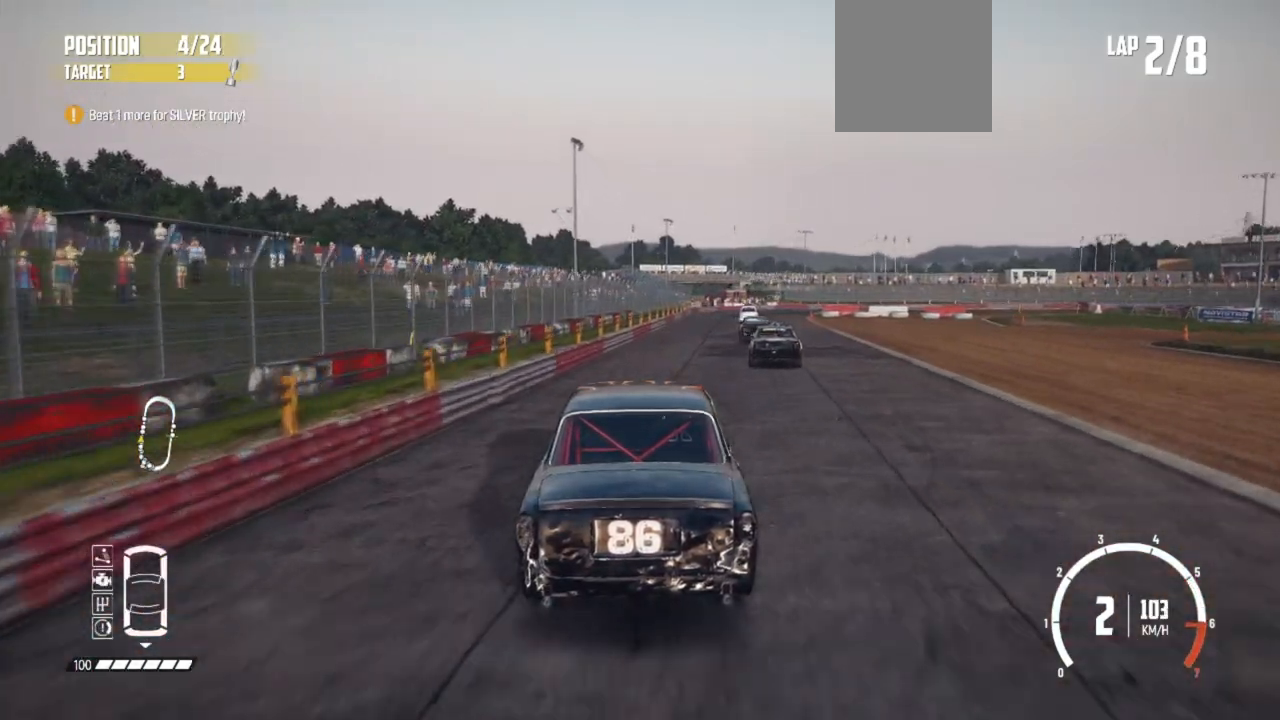
{"buttons": ["R2"], "left_stick": "center", "events": [[267, "left_stick", "right"], [450, "left_stick", "center"]]}
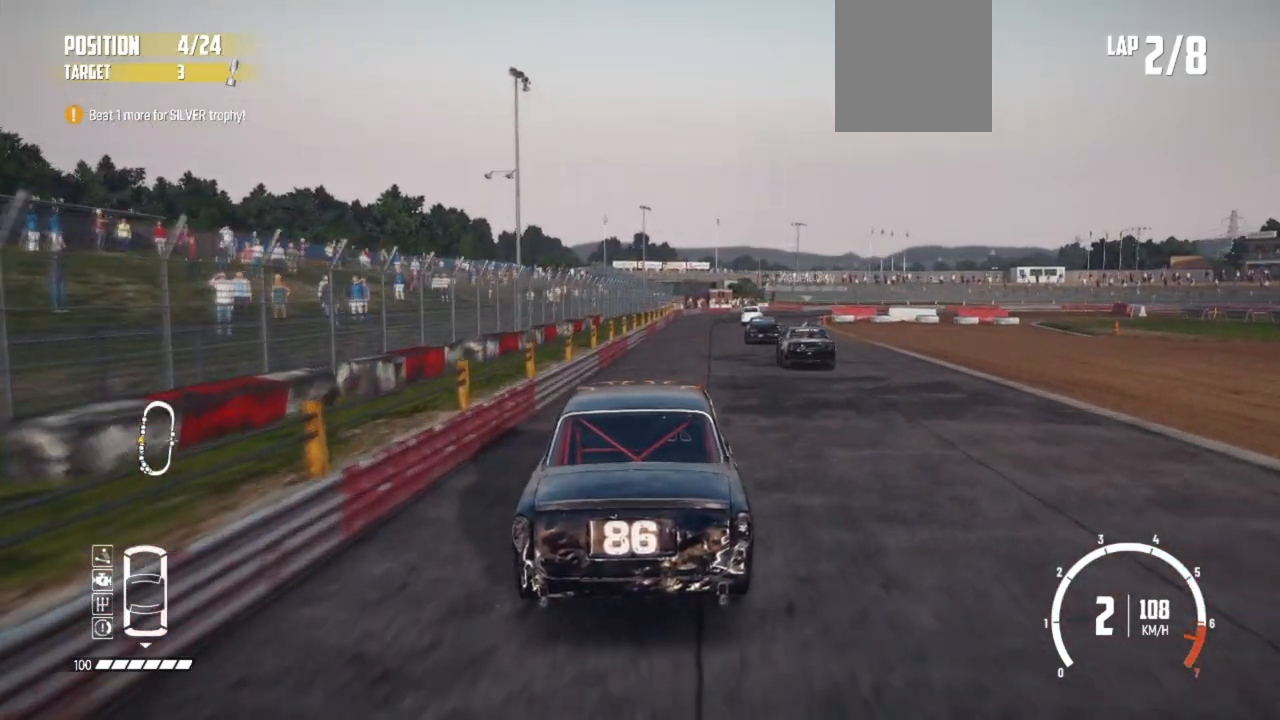
{"buttons": ["R2"], "left_stick": "center", "events": [[117, "left_stick", "right"], [217, "left_stick", "center"]]}
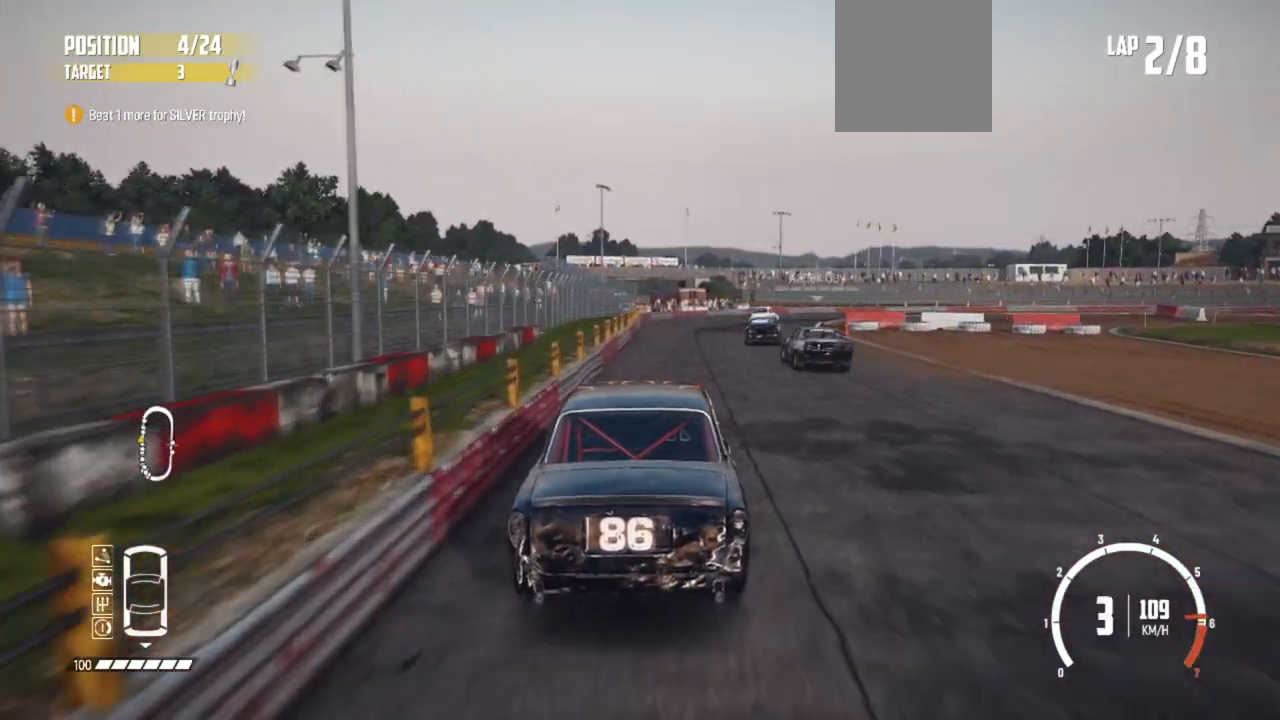
{"buttons": ["L2"], "left_stick": "right", "events": [[117, "left_stick", "right"], [367, "L2", "down"], [367, "R2", "up"]]}
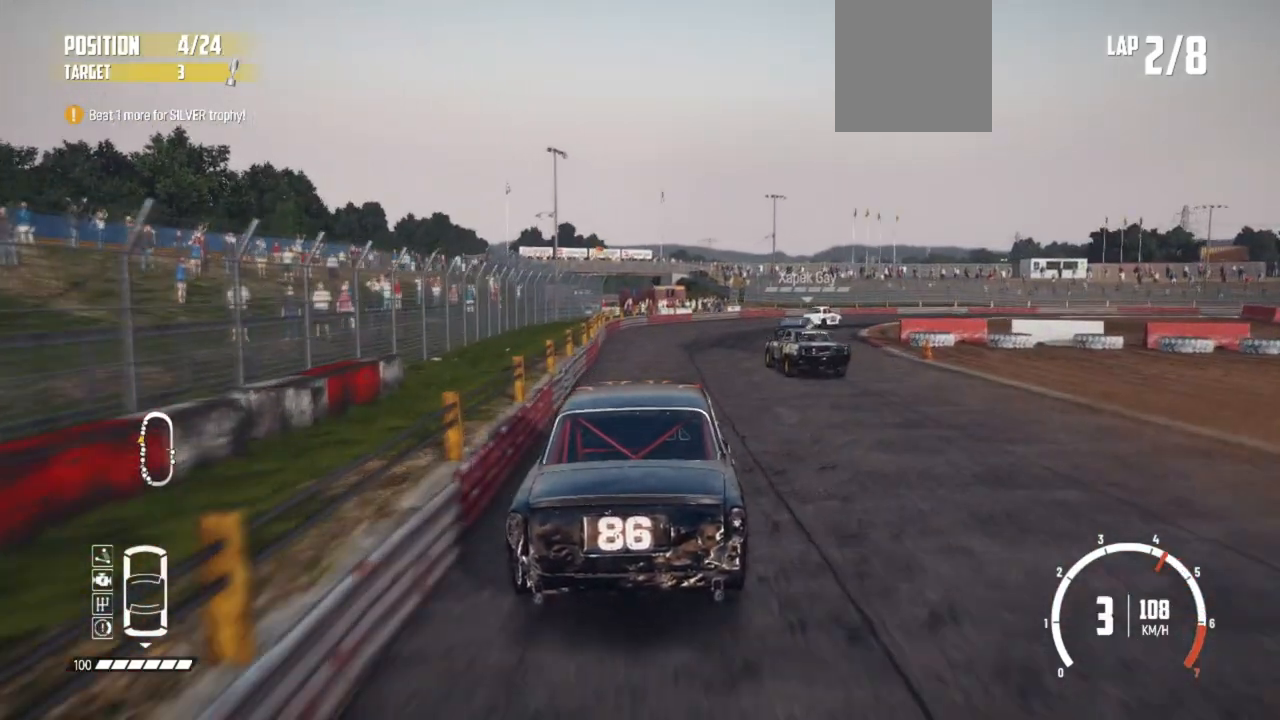
{"buttons": ["R2"], "left_stick": "right", "events": [[50, "L2", "up"], [50, "R2", "down"], [100, "R2", "up"], [117, "R2", "down"], [300, "R2", "up"], [317, "R2", "down"]]}
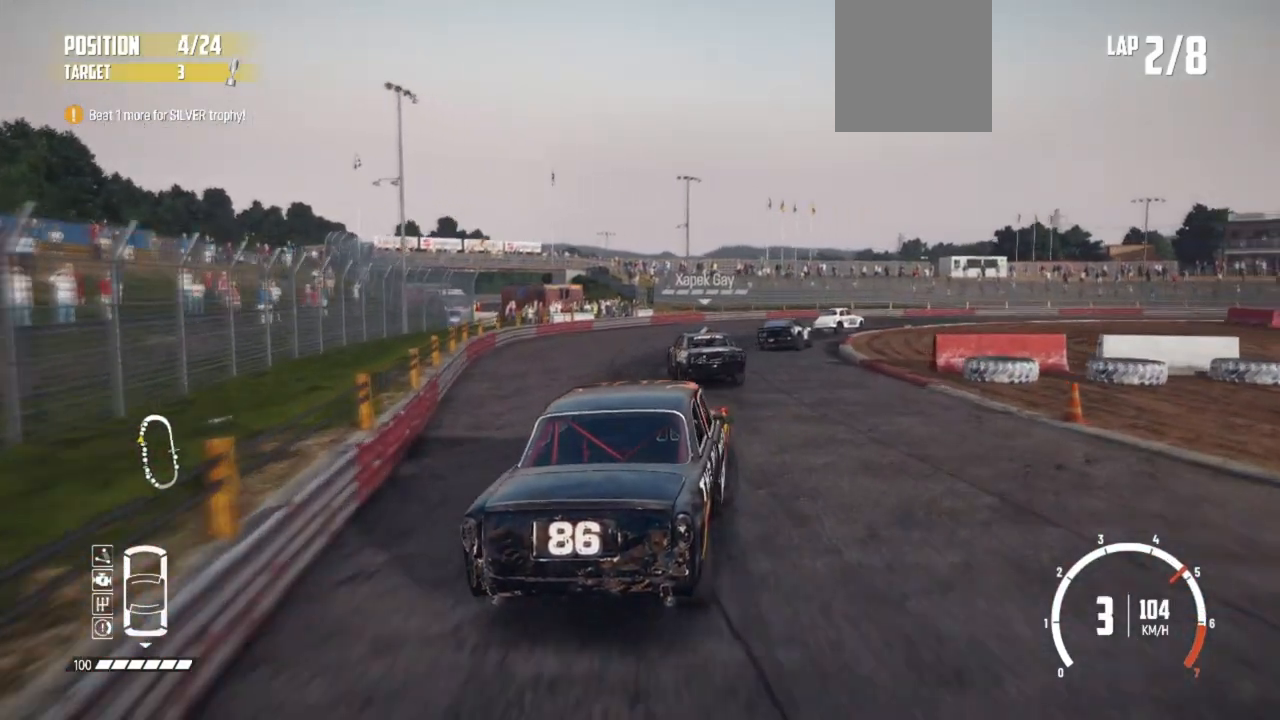
{"buttons": ["R2"], "left_stick": "right", "events": [[117, "R2", "up"], [200, "R2", "down"], [267, "left_stick", "center"], [317, "R2", "up"], [317, "left_stick", "right"], [367, "R2", "down"]]}
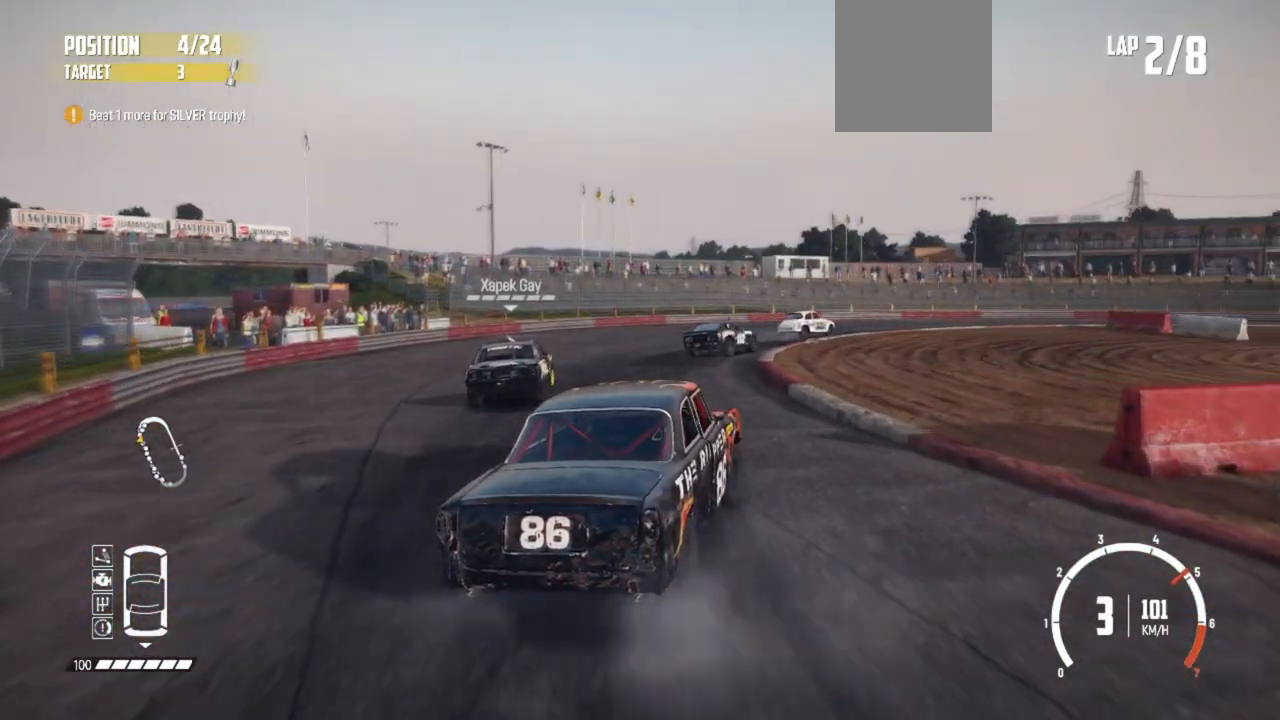
{"buttons": ["R2"], "left_stick": "center", "events": [[17, "R2", "up"], [67, "R2", "down"], [117, "L1", "down"], [167, "R2", "up"], [200, "L1", "up"], [217, "R2", "down"], [367, "R2", "up"], [417, "R2", "down"], [417, "left_stick", "center"]]}
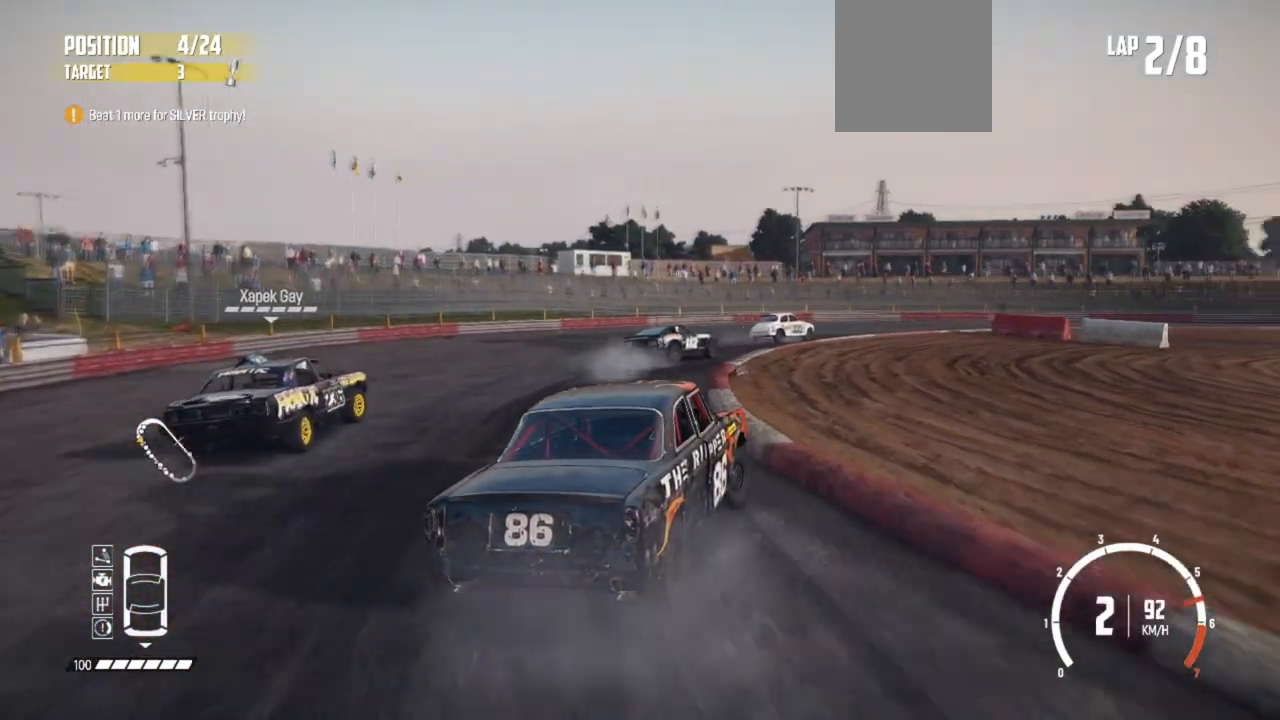
{"buttons": ["R2"], "left_stick": "right", "events": [[17, "R2", "up"], [67, "R2", "down"], [67, "left_stick", "right"], [200, "R2", "up"], [217, "R2", "down"], [367, "R2", "up"], [400, "R2", "down"]]}
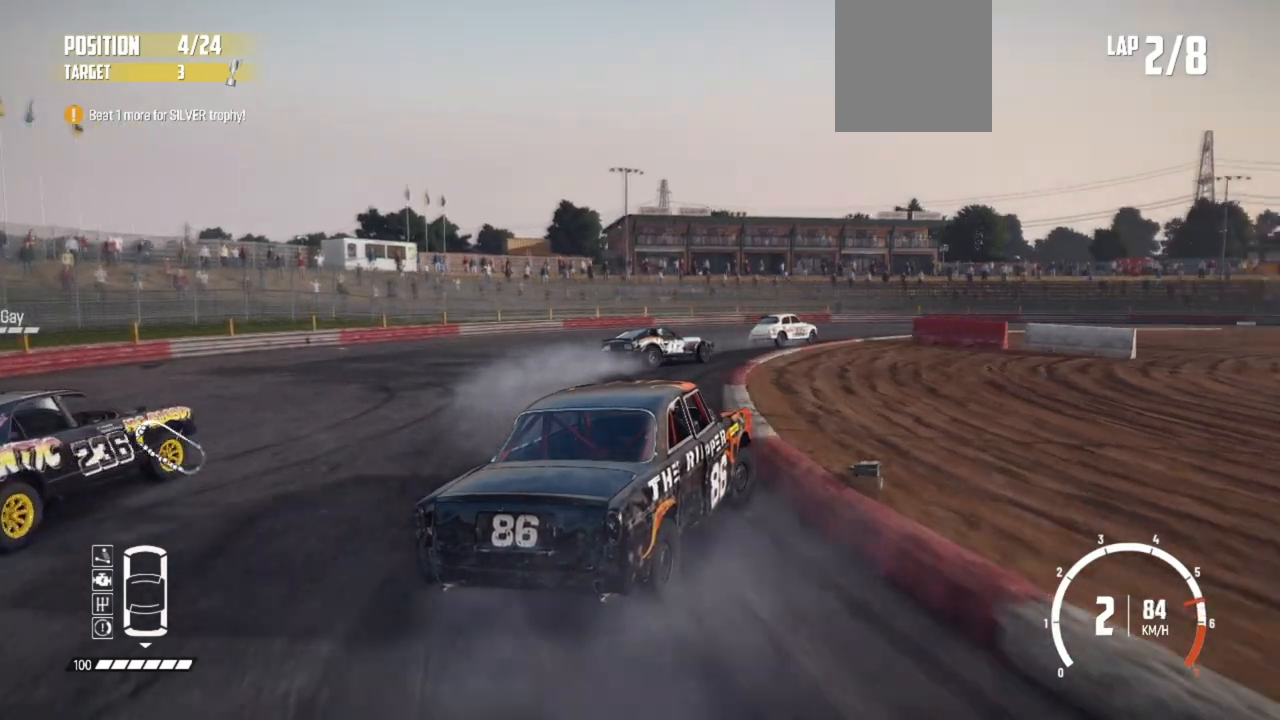
{"buttons": ["R2"], "left_stick": "right", "events": [[17, "R2", "up"], [17, "left_stick", "center"], [50, "R2", "down"], [200, "R2", "up"], [217, "R2", "down"], [467, "left_stick", "right"]]}
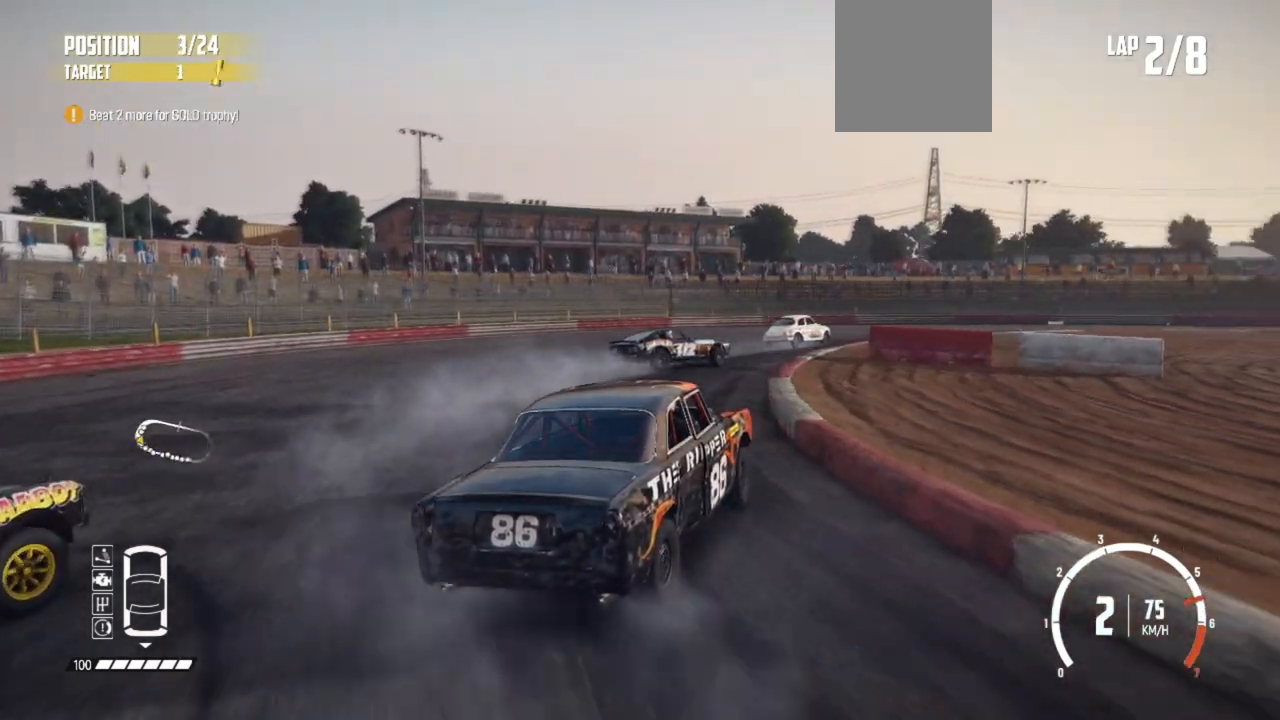
{"buttons": ["R2"], "left_stick": "center", "events": [[150, "left_stick", "center"]]}
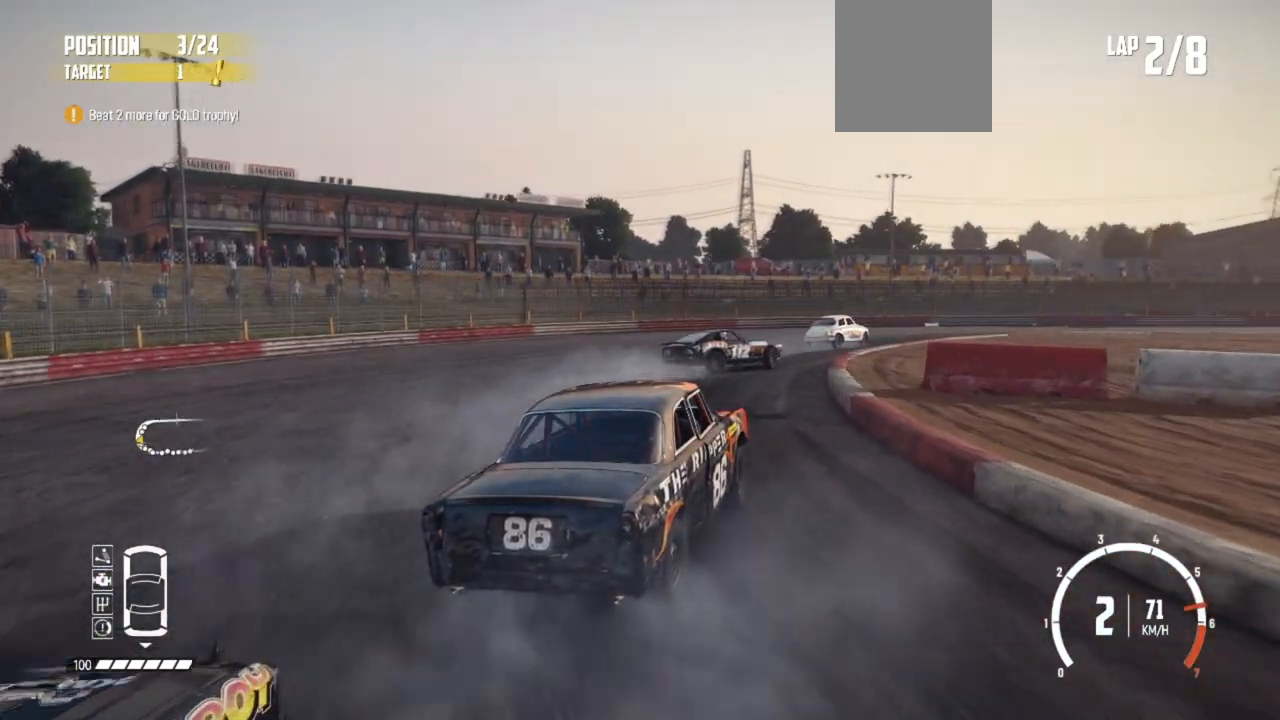
{"buttons": ["R2"], "left_stick": "right", "events": [[217, "left_stick", "right"], [367, "left_stick", "center"], [500, "left_stick", "right"]]}
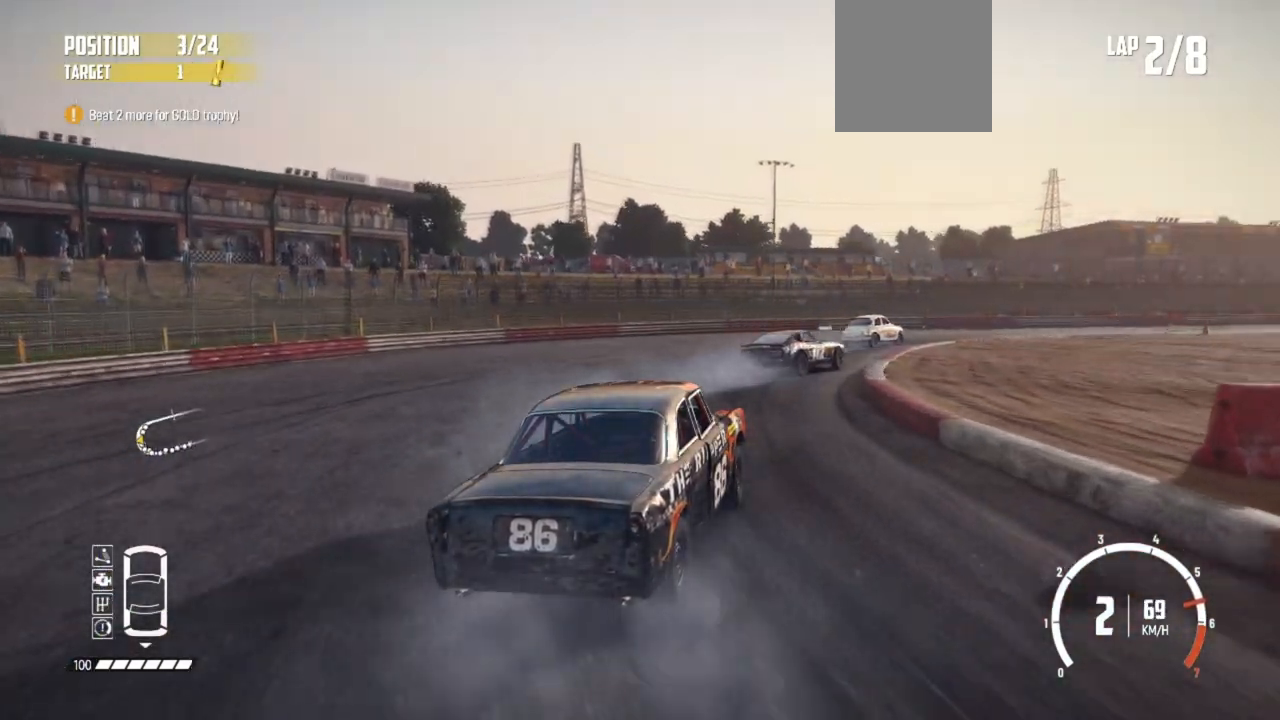
{"buttons": ["R2"], "left_stick": "center", "events": [[167, "left_stick", "center"]]}
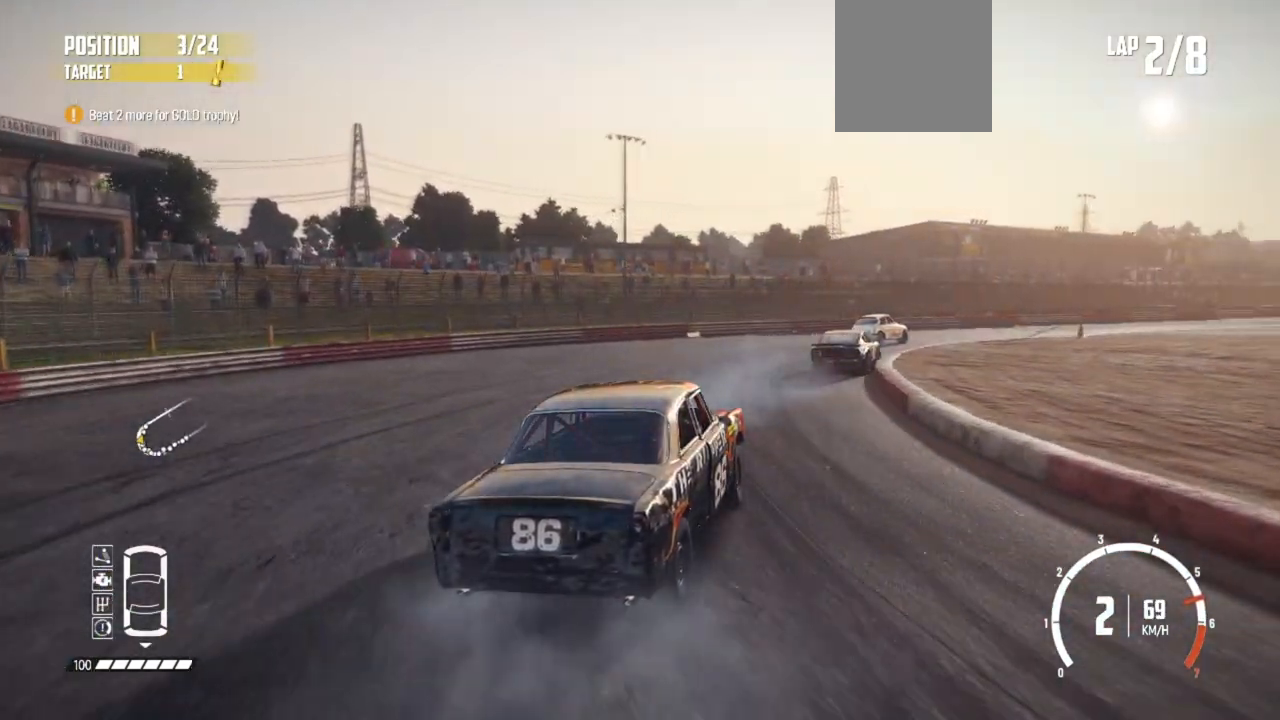
{"buttons": ["R2"], "left_stick": "right", "events": [[217, "left_stick", "right"]]}
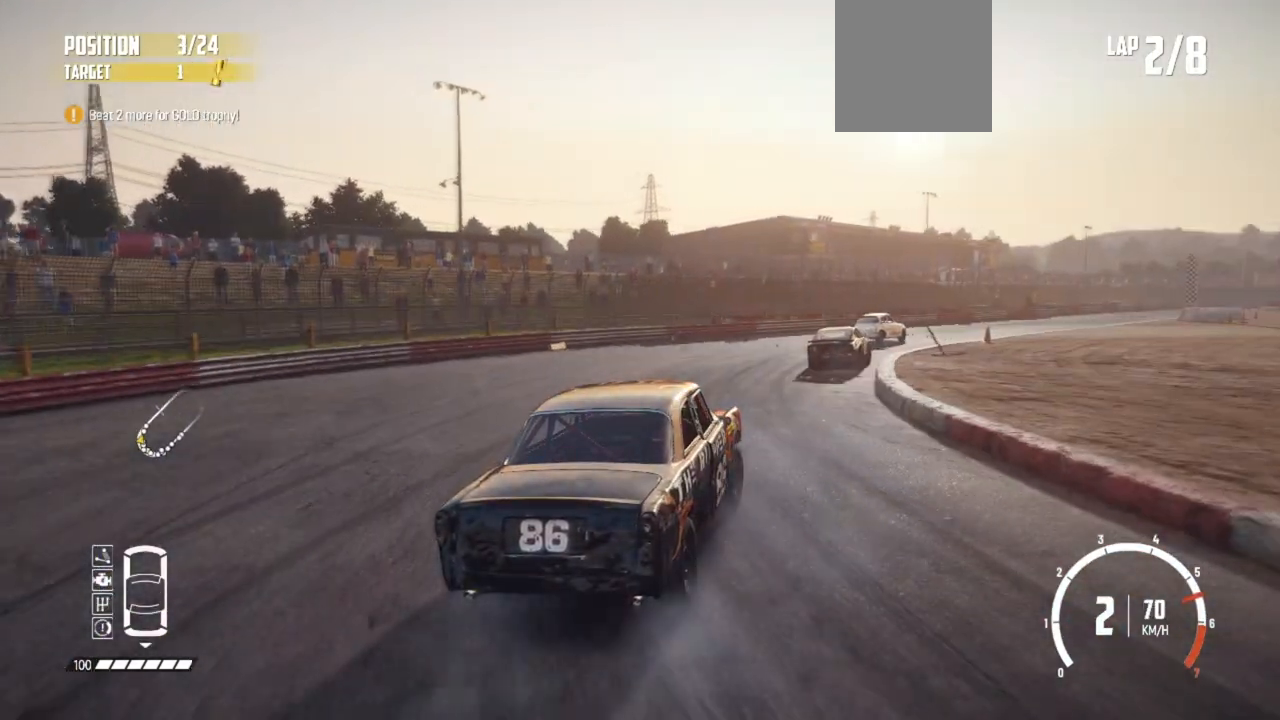
{"buttons": ["R2"], "left_stick": "center", "events": [[17, "left_stick", "center"]]}
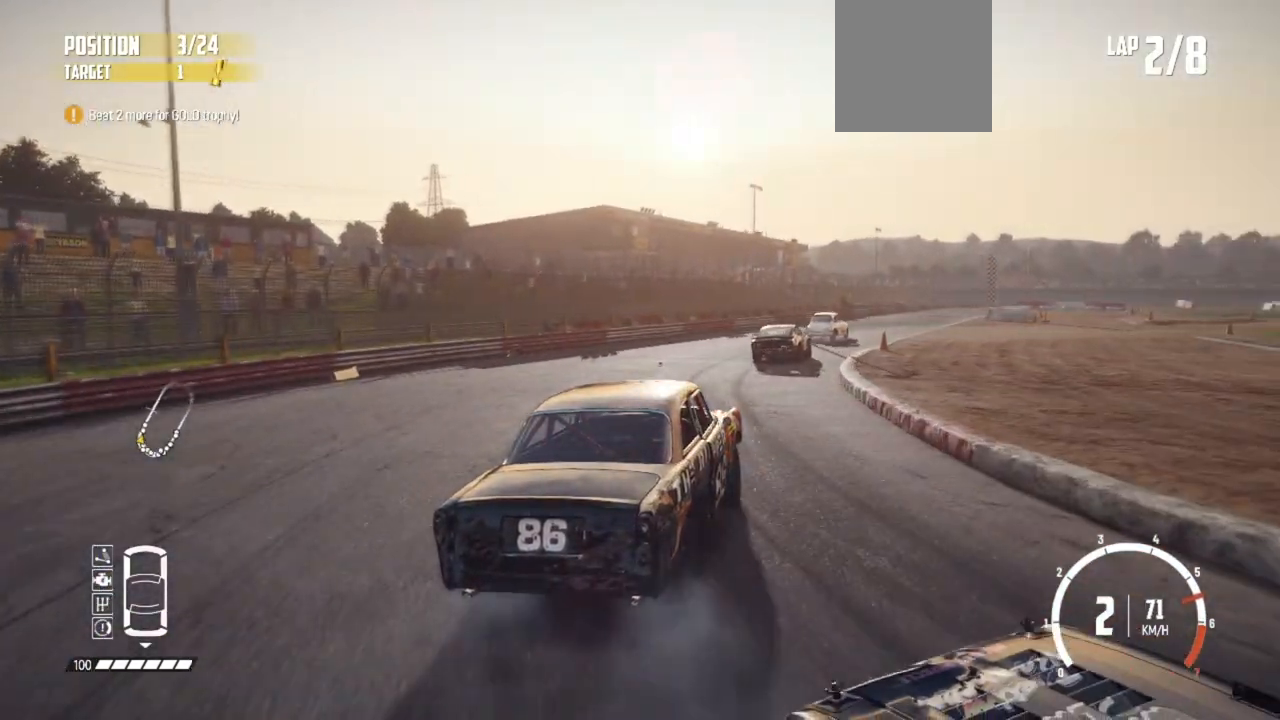
{"buttons": ["R2"], "left_stick": "center", "events": []}
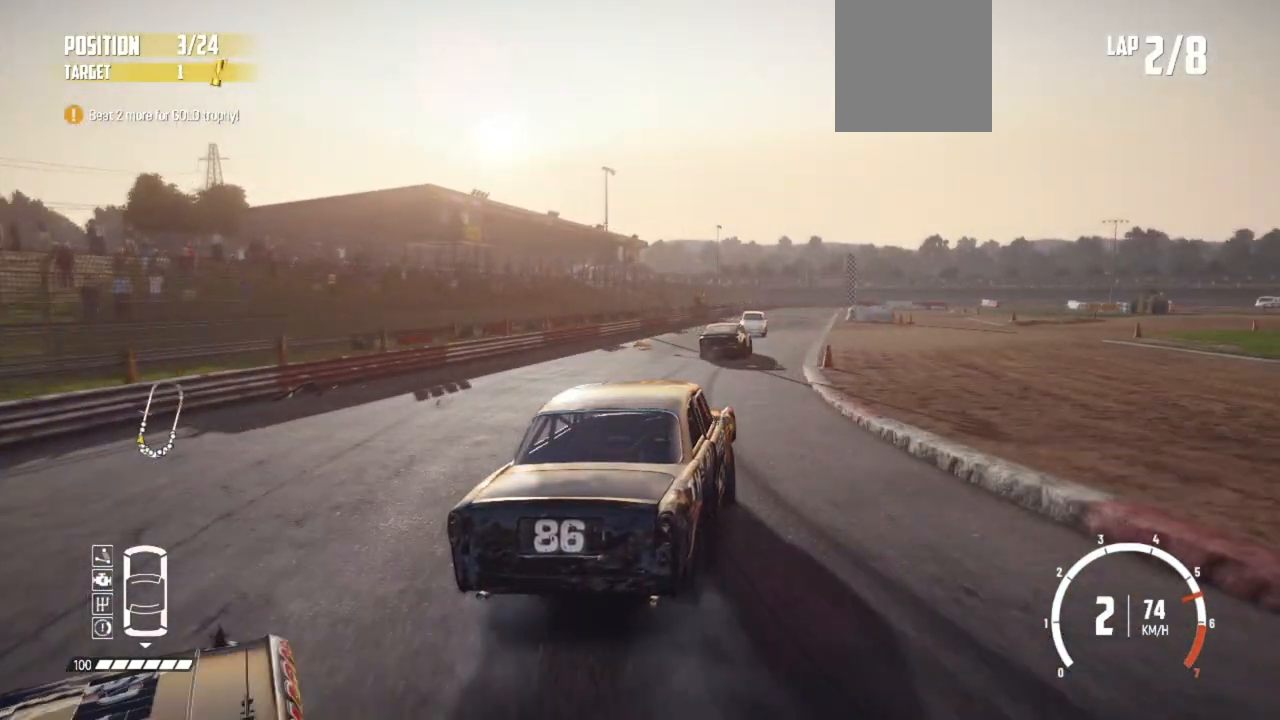
{"buttons": ["R2"], "left_stick": "center", "events": [[117, "left_stick", "left"], [450, "left_stick", "center"]]}
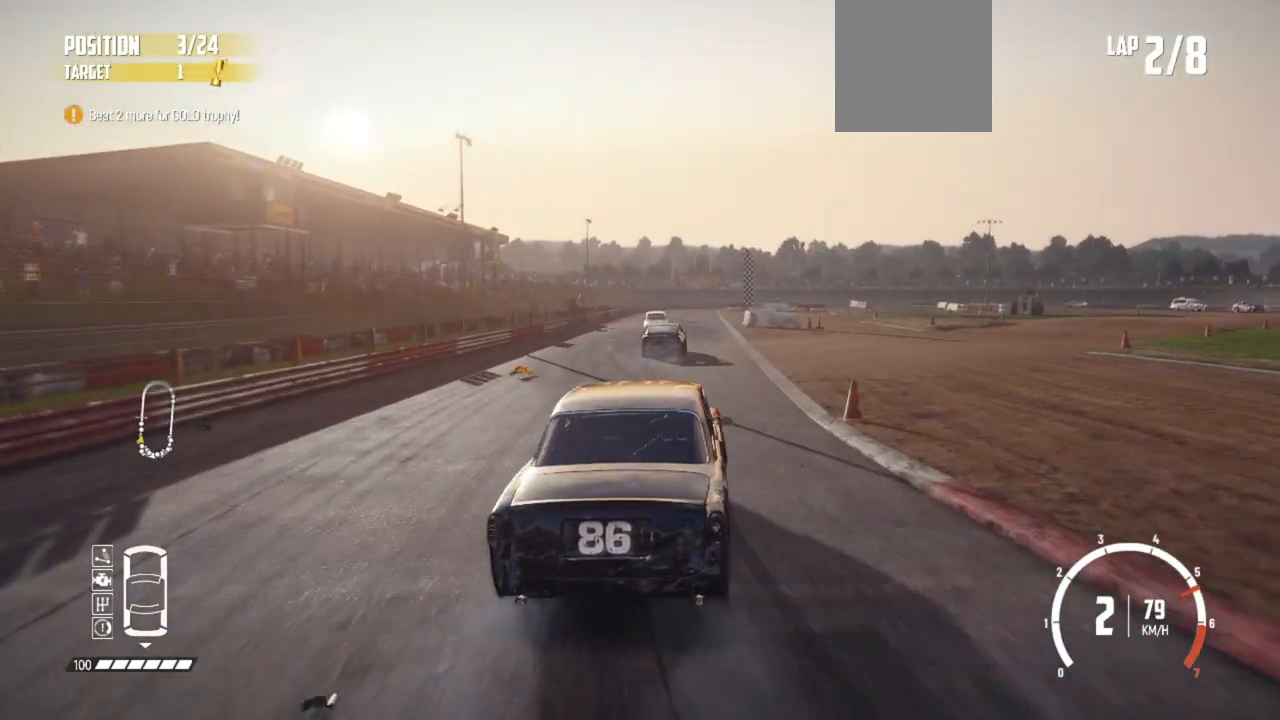
{"buttons": ["R2"], "left_stick": "center", "events": [[217, "left_stick", "left"], [367, "left_stick", "center"]]}
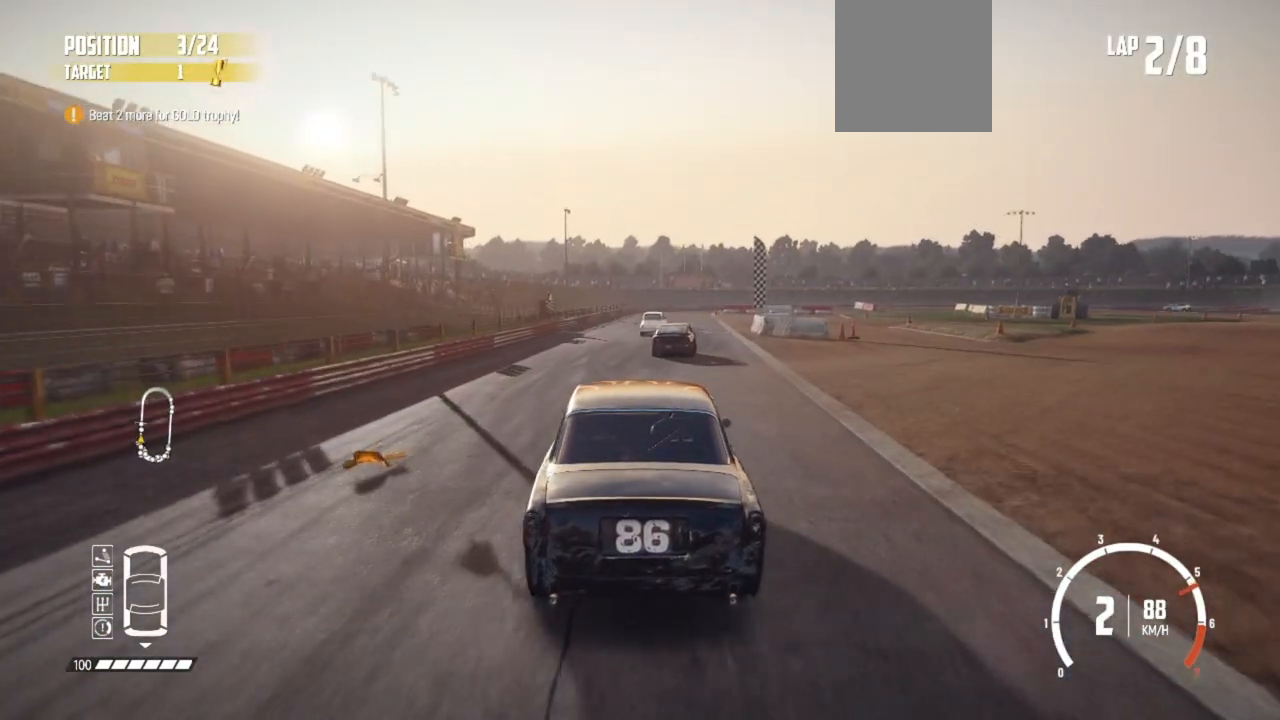
{"buttons": ["R2"], "left_stick": "center", "events": [[17, "left_stick", "left"], [117, "left_stick", "center"]]}
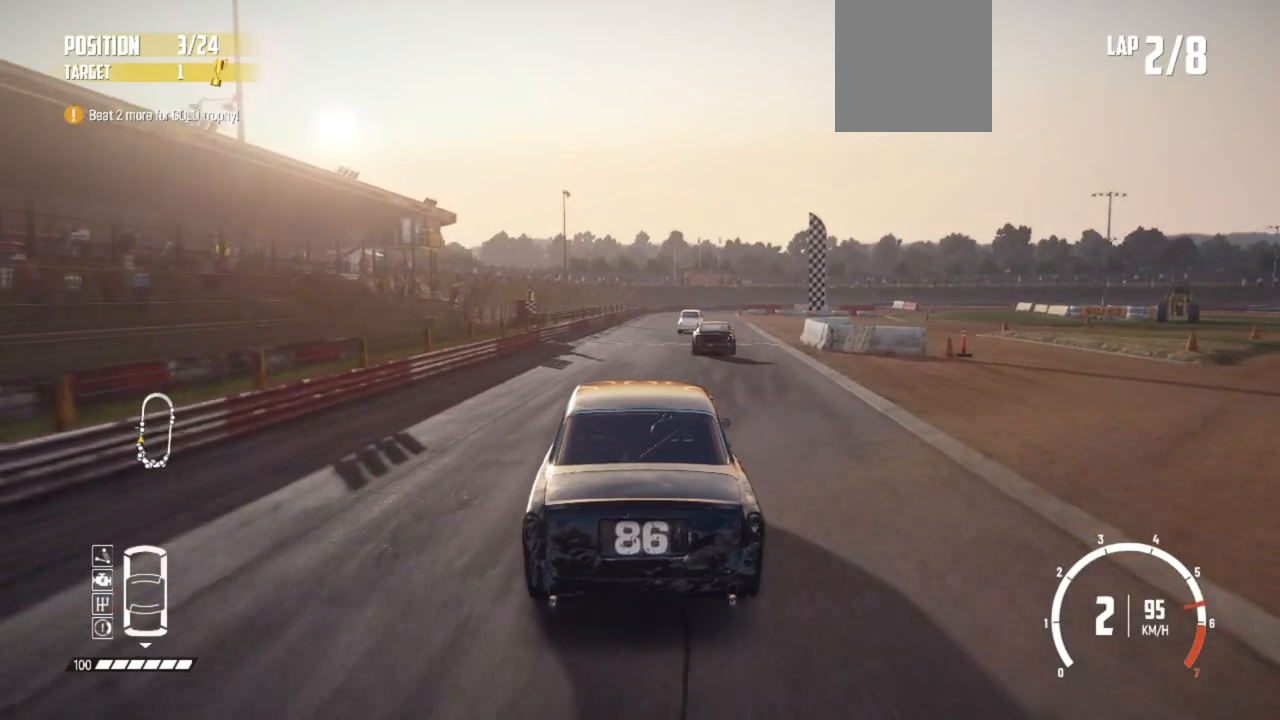
{"buttons": ["R2"], "left_stick": "center", "events": [[400, "left_stick", "left"], [467, "left_stick", "center"]]}